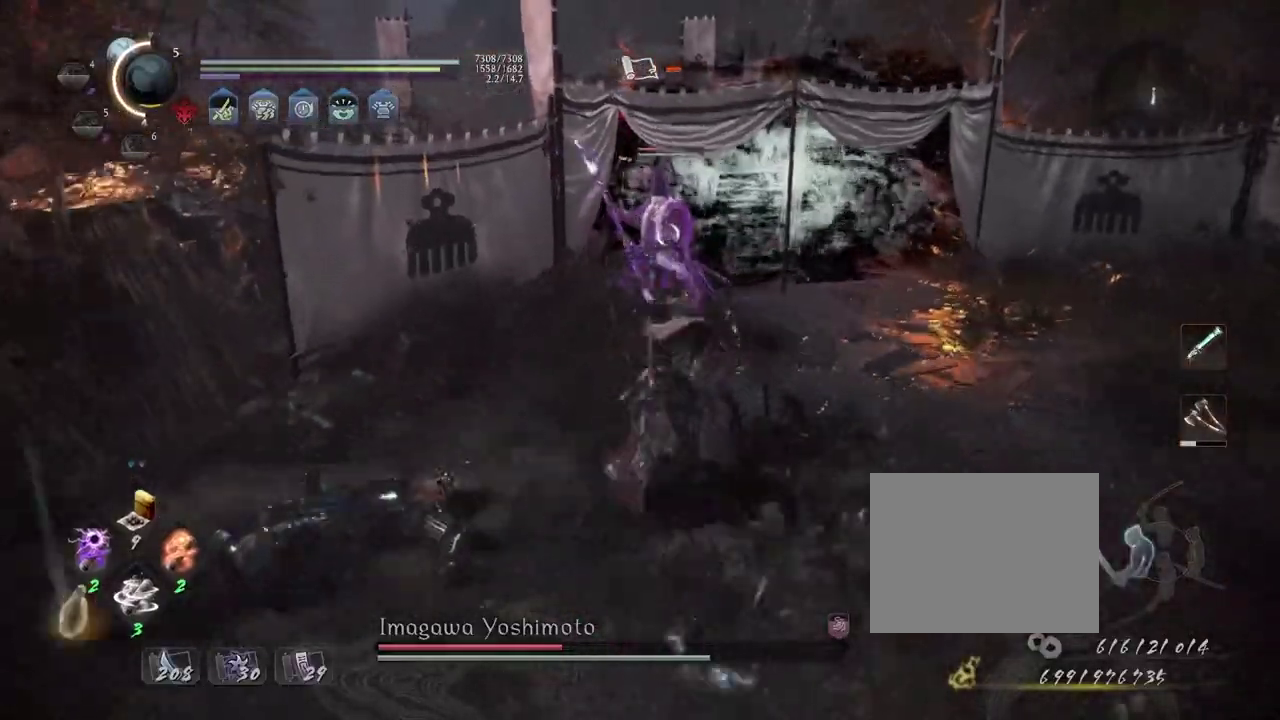
Gameplay with a controller (PlayStation layout); each line is a JSON object with the inputs held at the frame after it (dt_ms = milliseconds from this image to that frame). "events" lists button and stick changes between this image and that frame as [ms after this image, input, new state], when the widget could be followed in between. Not read: L2.
{"dt_ms": 400, "buttons": [], "left_stick": "center", "right_stick": "center", "events": [[67, "SQUARE", "up"], [150, "SQUARE", "down"], [267, "SQUARE", "up"], [333, "SQUARE", "down"], [400, "SQUARE", "up"]]}
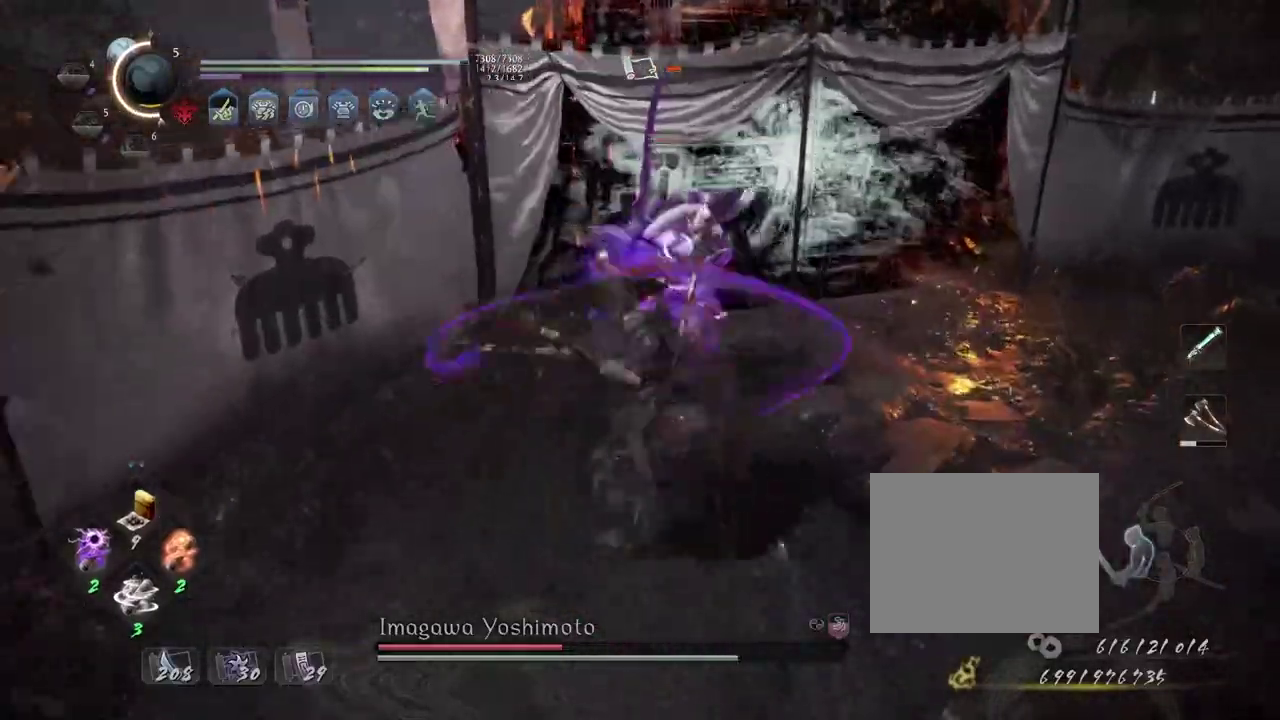
{"dt_ms": 500, "buttons": [], "left_stick": "center", "right_stick": "center", "events": [[133, "R1", "down"], [167, "TRIANGLE", "down"], [233, "TRIANGLE", "up"], [267, "R1", "up"]]}
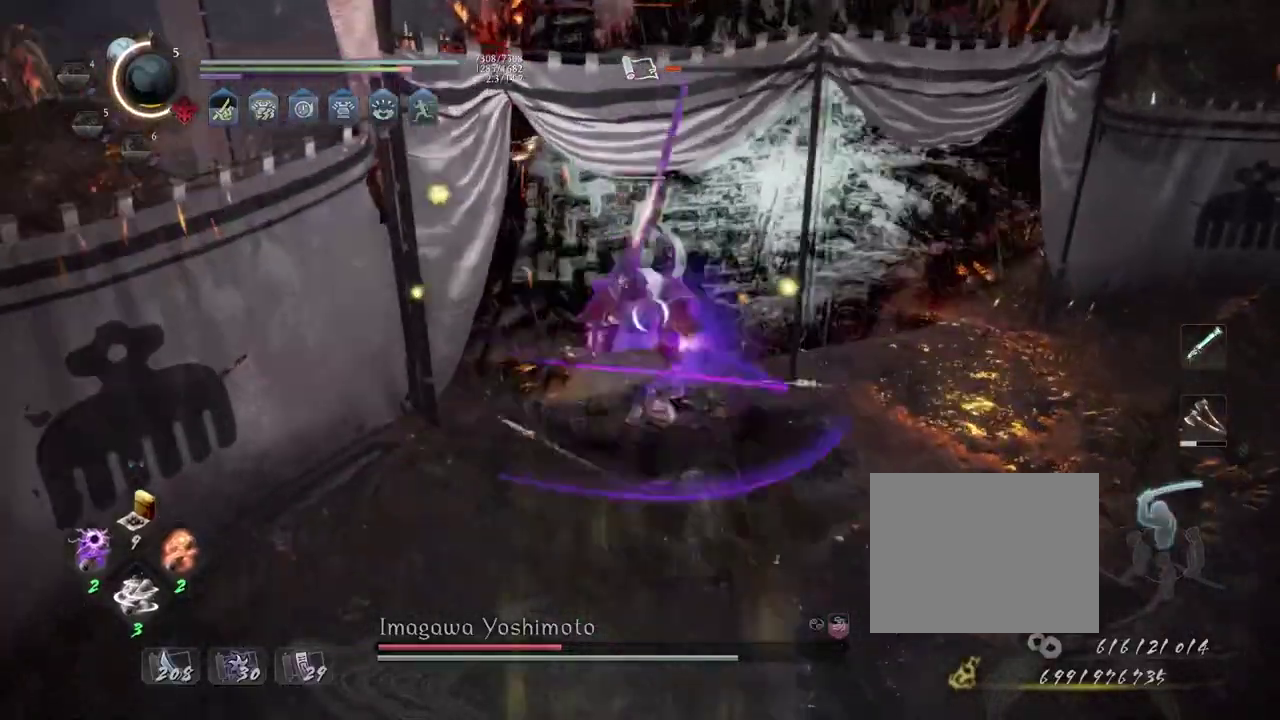
{"dt_ms": 500, "buttons": [], "left_stick": "center", "right_stick": "center", "events": [[250, "R1", "down"], [333, "DPAD_RIGHT", "down"], [433, "DPAD_RIGHT", "up"], [450, "R1", "up"]]}
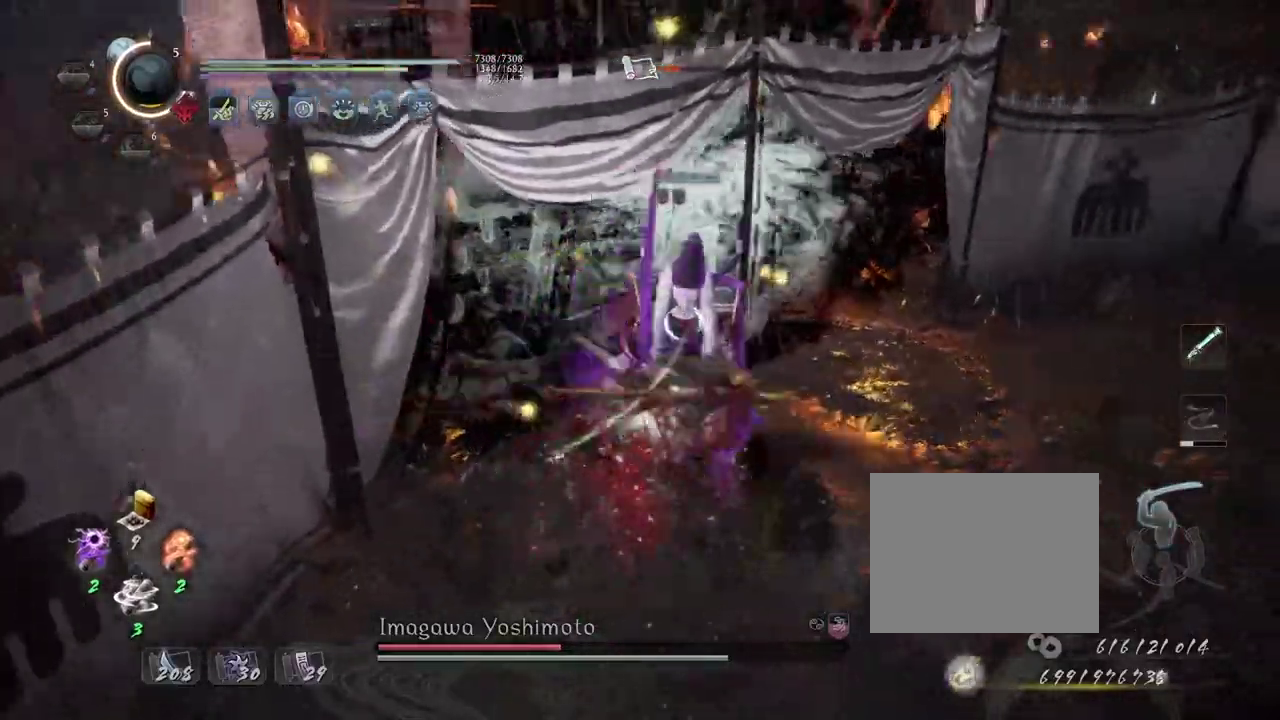
{"dt_ms": 300, "buttons": ["R1"], "left_stick": "center", "right_stick": "center", "events": [[133, "R1", "down"], [200, "CROSS", "down"], [250, "CROSS", "up"]]}
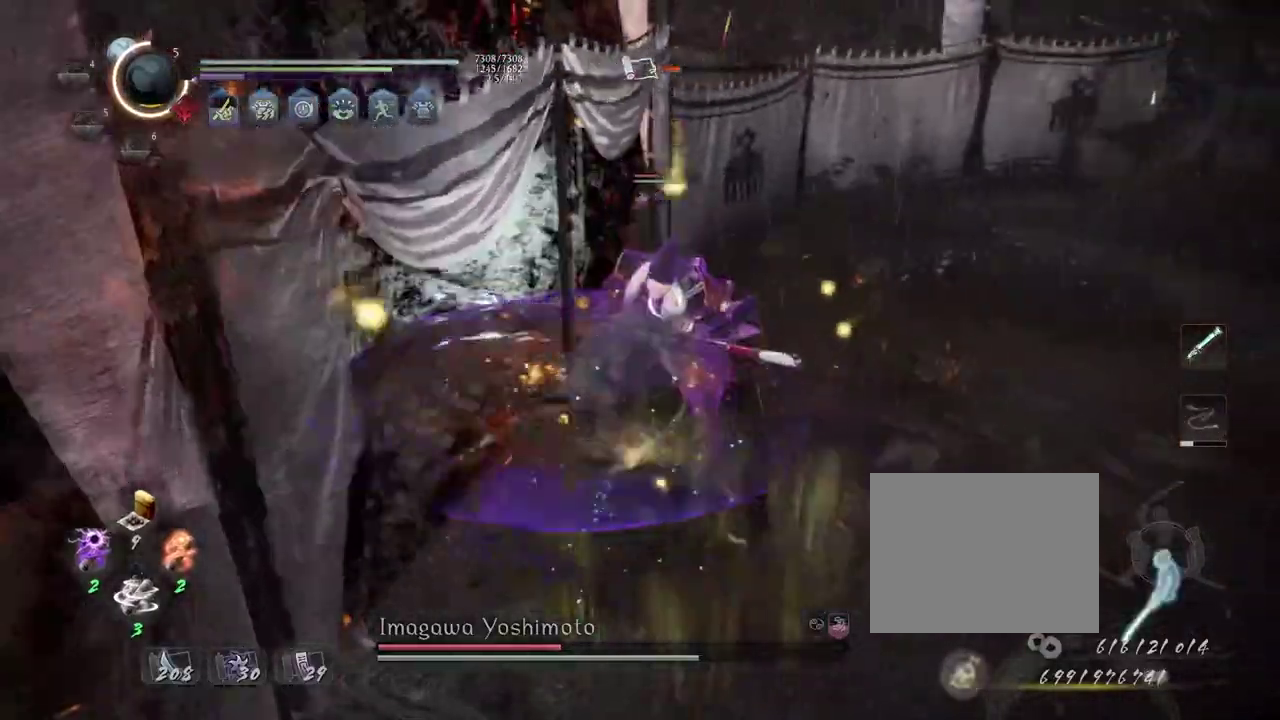
{"dt_ms": 900, "buttons": [], "left_stick": "center", "right_stick": "center", "events": [[50, "CROSS", "down"], [100, "left_stick", "up"], [133, "CROSS", "up"], [150, "R1", "up"], [383, "left_stick", "up-right"], [467, "CROSS", "down"], [550, "CROSS", "up"], [583, "left_stick", "center"], [667, "SQUARE", "down"], [717, "SQUARE", "up"]]}
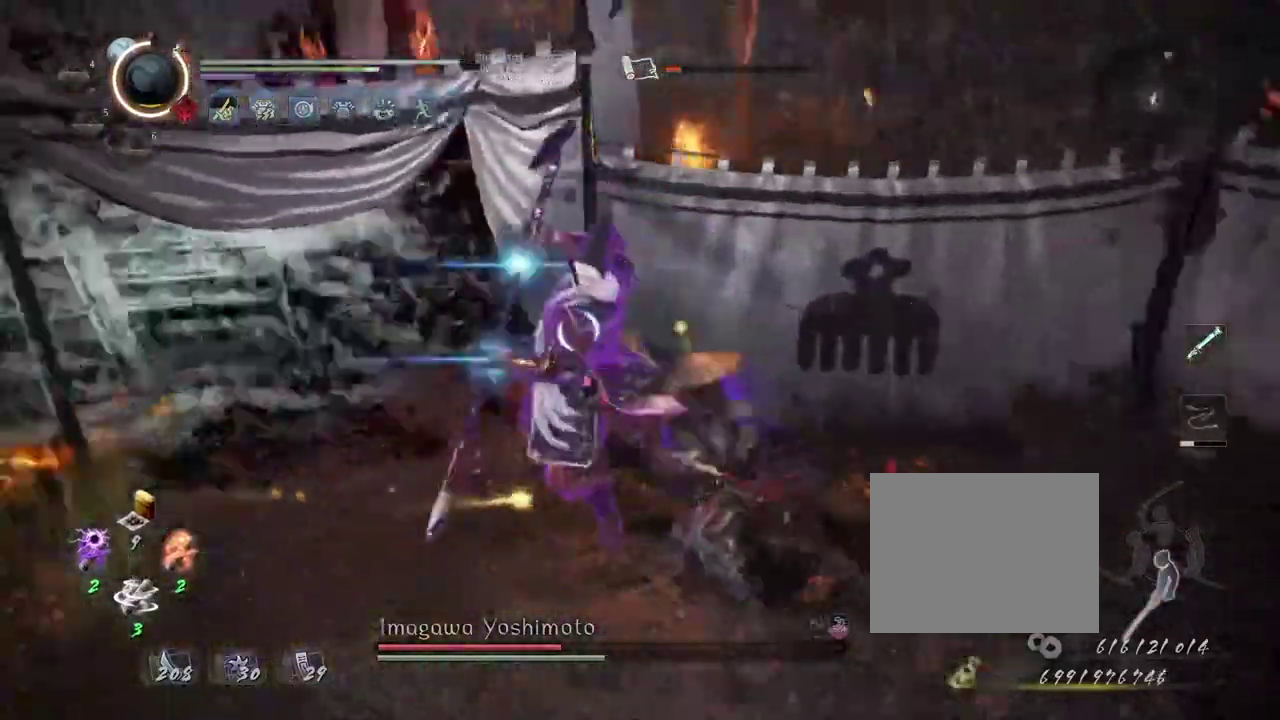
{"dt_ms": 300, "buttons": ["R1"], "left_stick": "center", "right_stick": "center", "events": [[250, "R1", "down"]]}
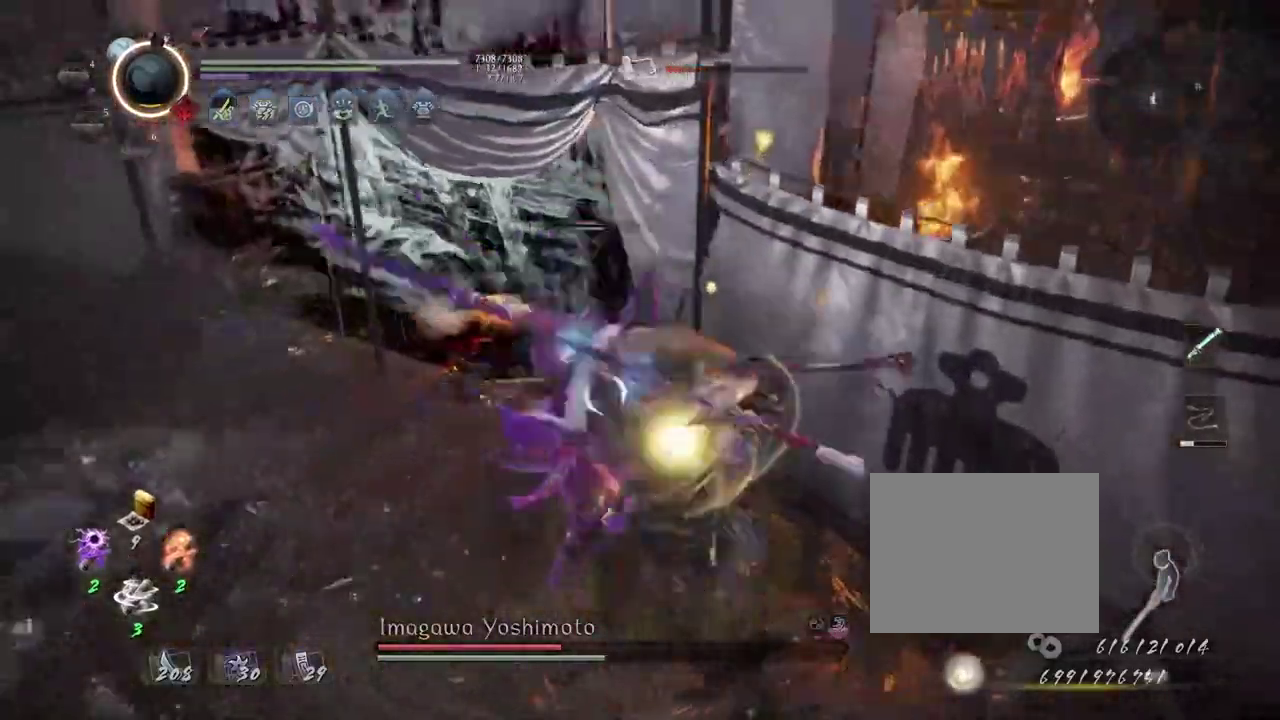
{"dt_ms": 400, "buttons": ["L1"], "left_stick": "down-left", "right_stick": "center", "events": [[17, "L1", "down"], [67, "CROSS", "down"], [83, "left_stick", "down-left"], [150, "R1", "up"], [183, "CROSS", "up"], [267, "CROSS", "down"], [350, "CROSS", "up"]]}
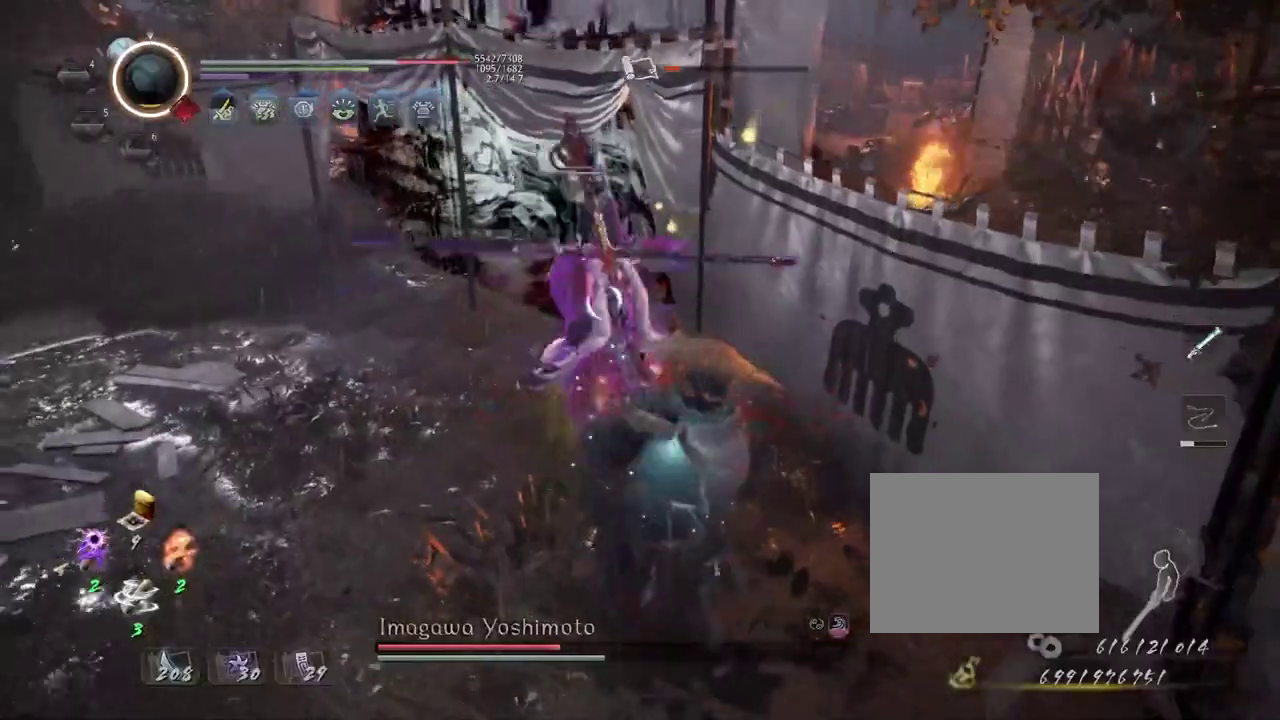
{"dt_ms": 700, "buttons": ["L1"], "left_stick": "up-left", "right_stick": "center", "events": [[50, "left_stick", "down"], [133, "left_stick", "down-right"], [200, "left_stick", "center"], [483, "left_stick", "up-left"], [583, "CROSS", "down"], [667, "CROSS", "up"]]}
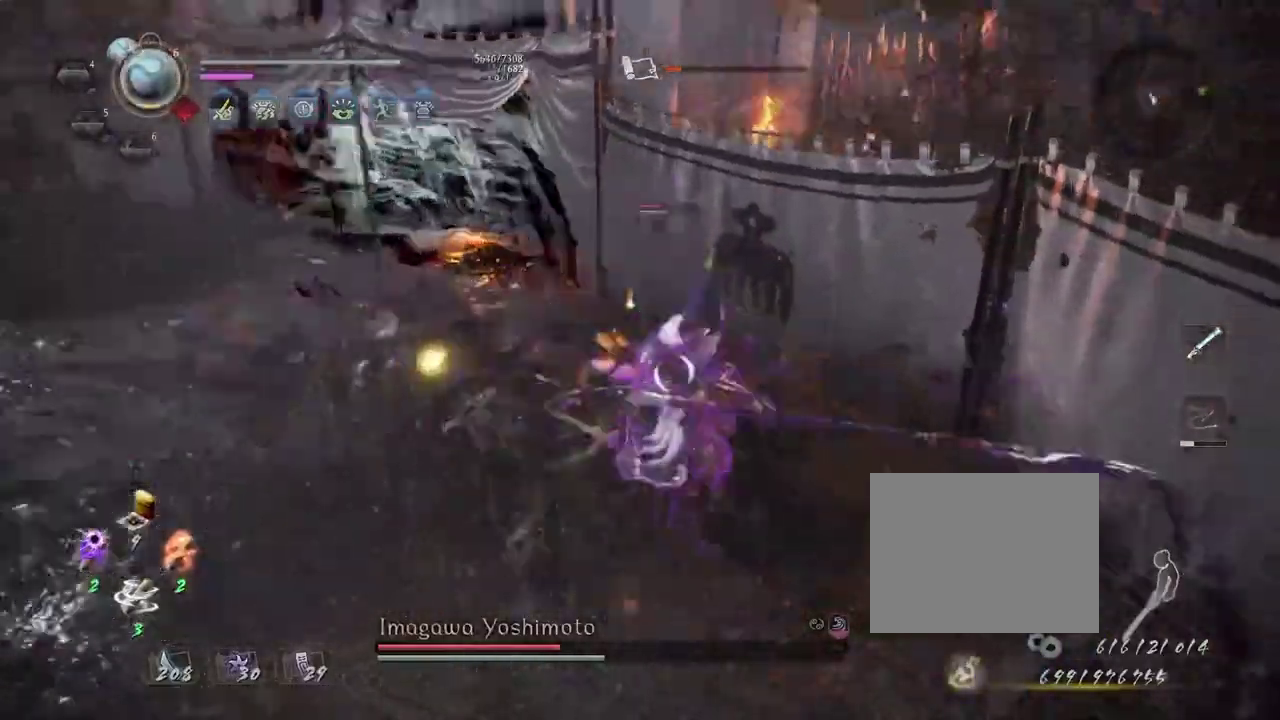
{"dt_ms": 400, "buttons": ["R1"], "left_stick": "up", "right_stick": "center", "events": [[50, "L1", "up"], [233, "left_stick", "up"], [267, "R1", "down"], [317, "TRIANGLE", "down"], [400, "TRIANGLE", "up"]]}
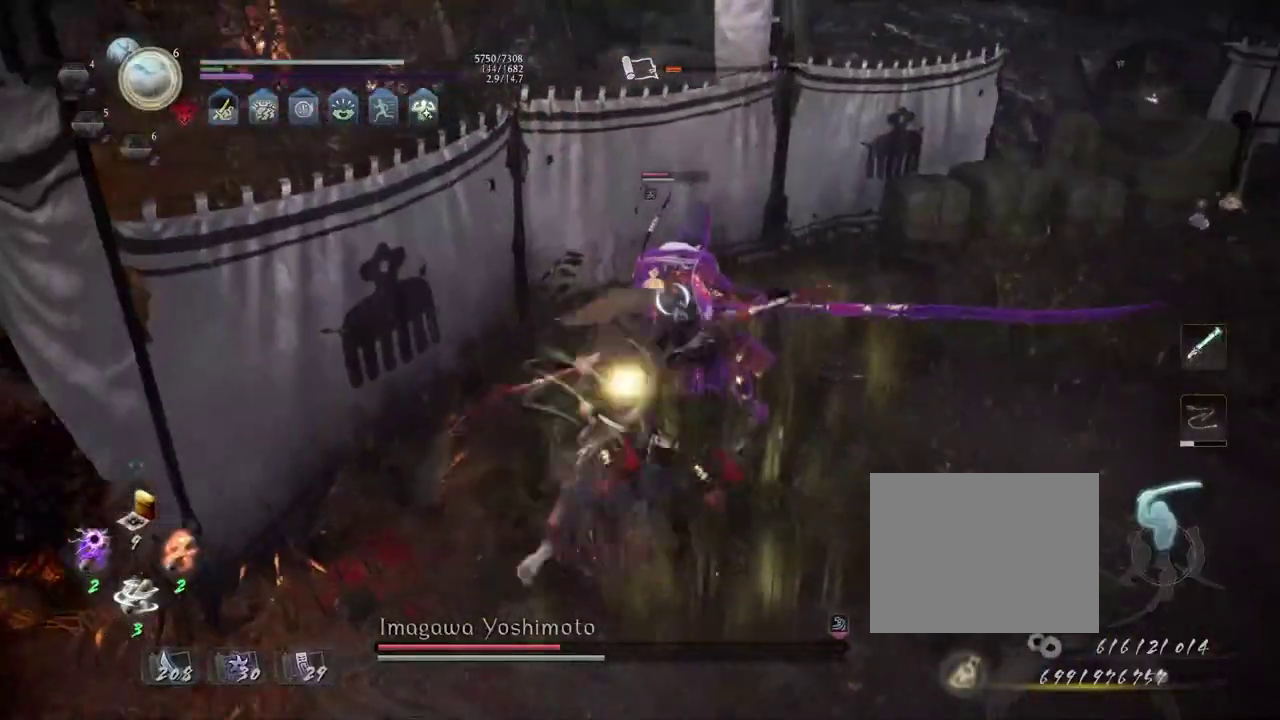
{"dt_ms": 500, "buttons": [], "left_stick": "center", "right_stick": "center", "events": [[17, "R1", "up"], [50, "left_stick", "center"], [133, "SQUARE", "down"], [183, "SQUARE", "up"]]}
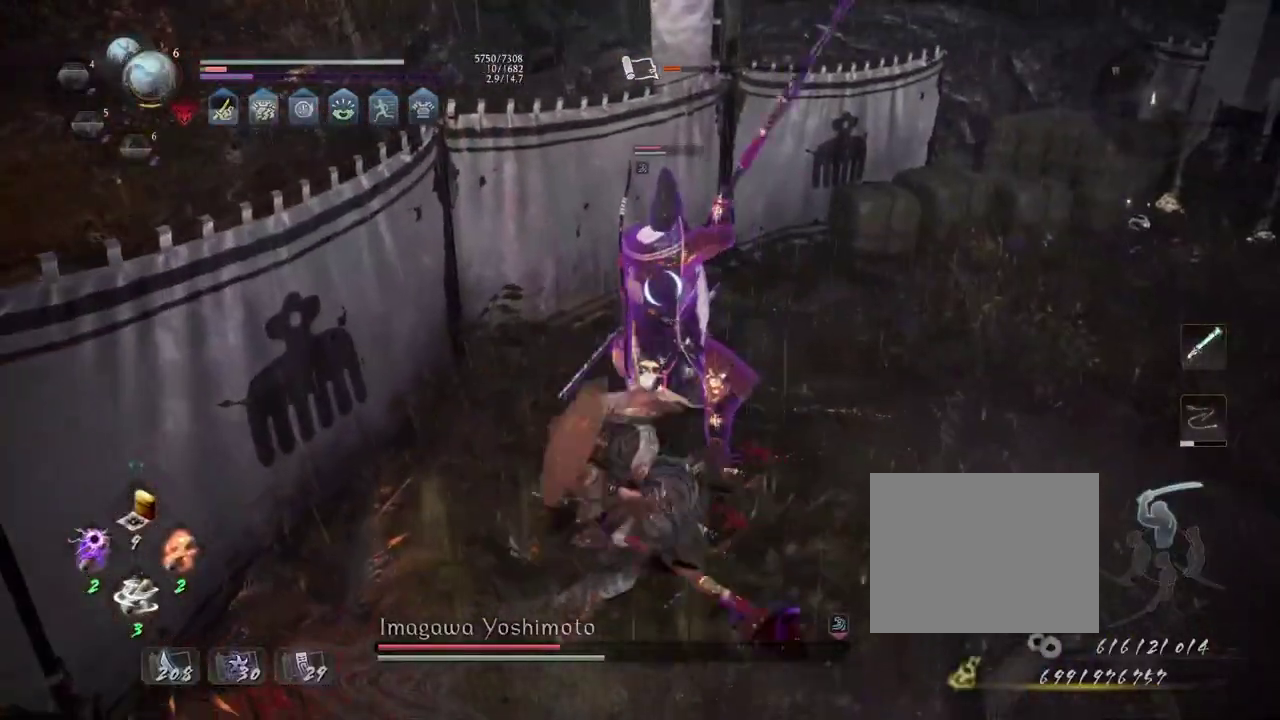
{"dt_ms": 500, "buttons": [], "left_stick": "center", "right_stick": "center", "events": [[150, "TRIANGLE", "down"], [217, "TRIANGLE", "up"]]}
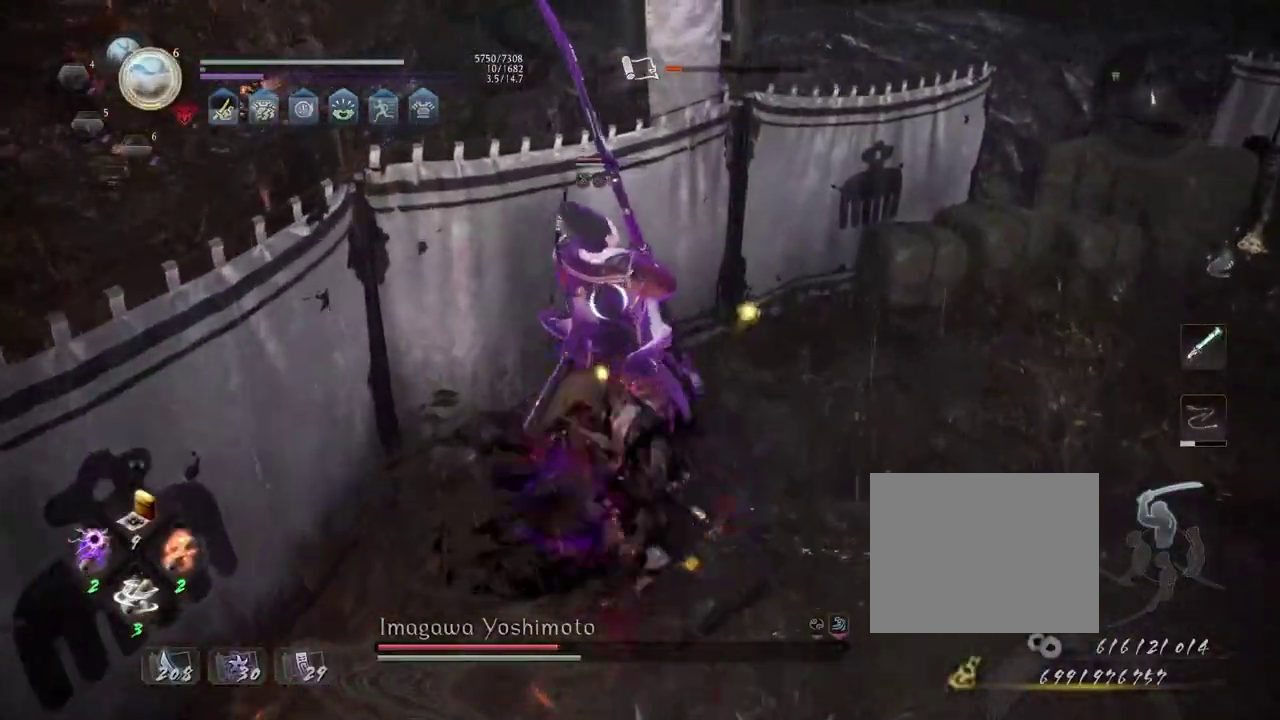
{"dt_ms": 500, "buttons": [], "left_stick": "center", "right_stick": "center", "events": []}
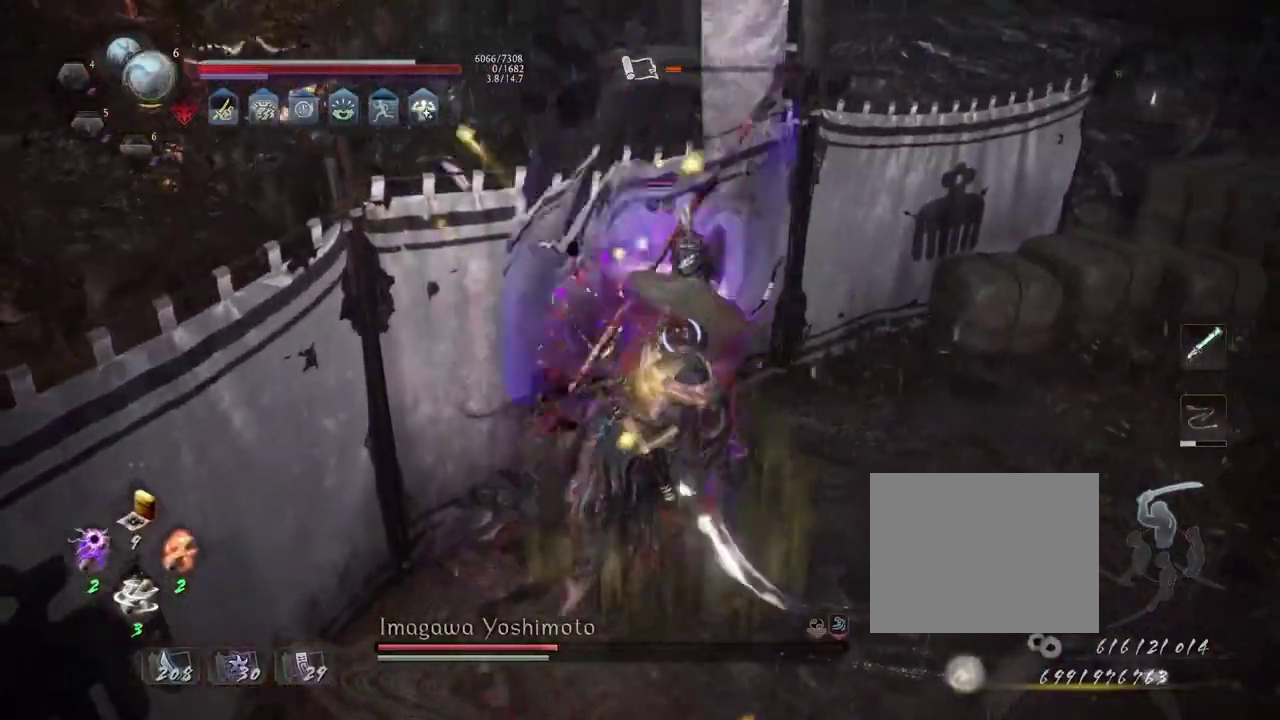
{"dt_ms": 500, "buttons": [], "left_stick": "center", "right_stick": "center", "events": []}
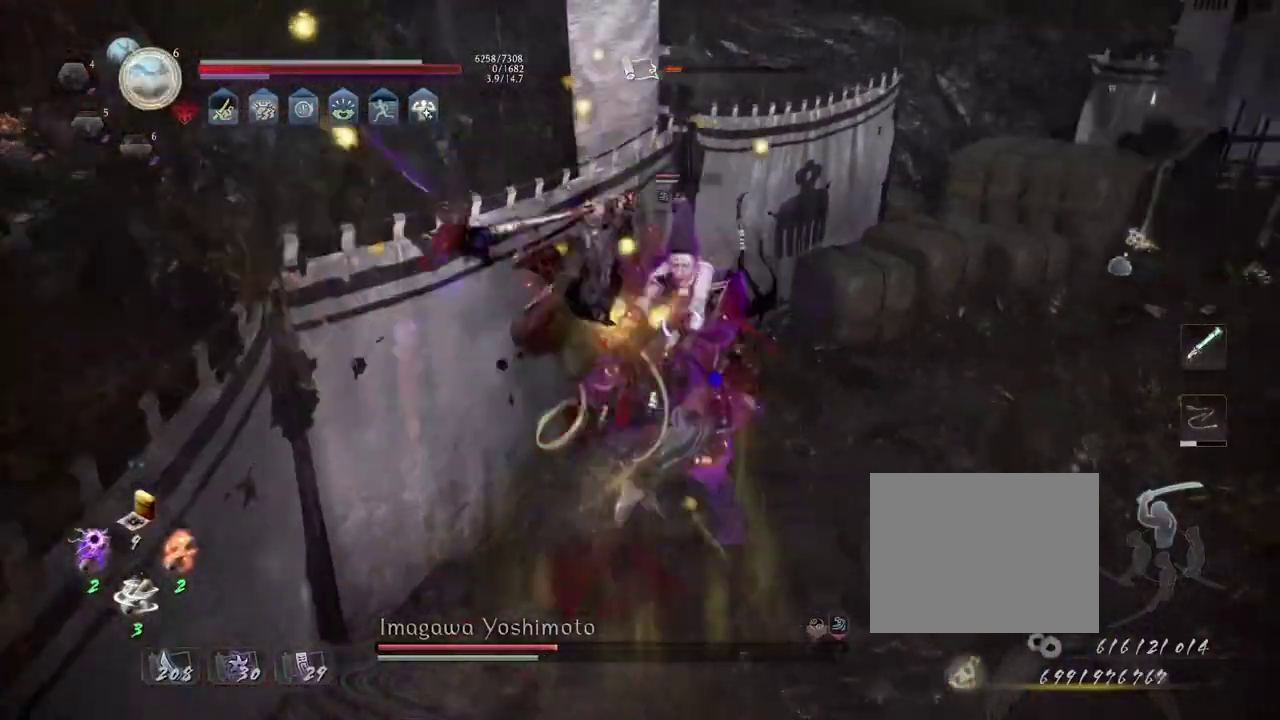
{"dt_ms": 500, "buttons": [], "left_stick": "center", "right_stick": "center", "events": []}
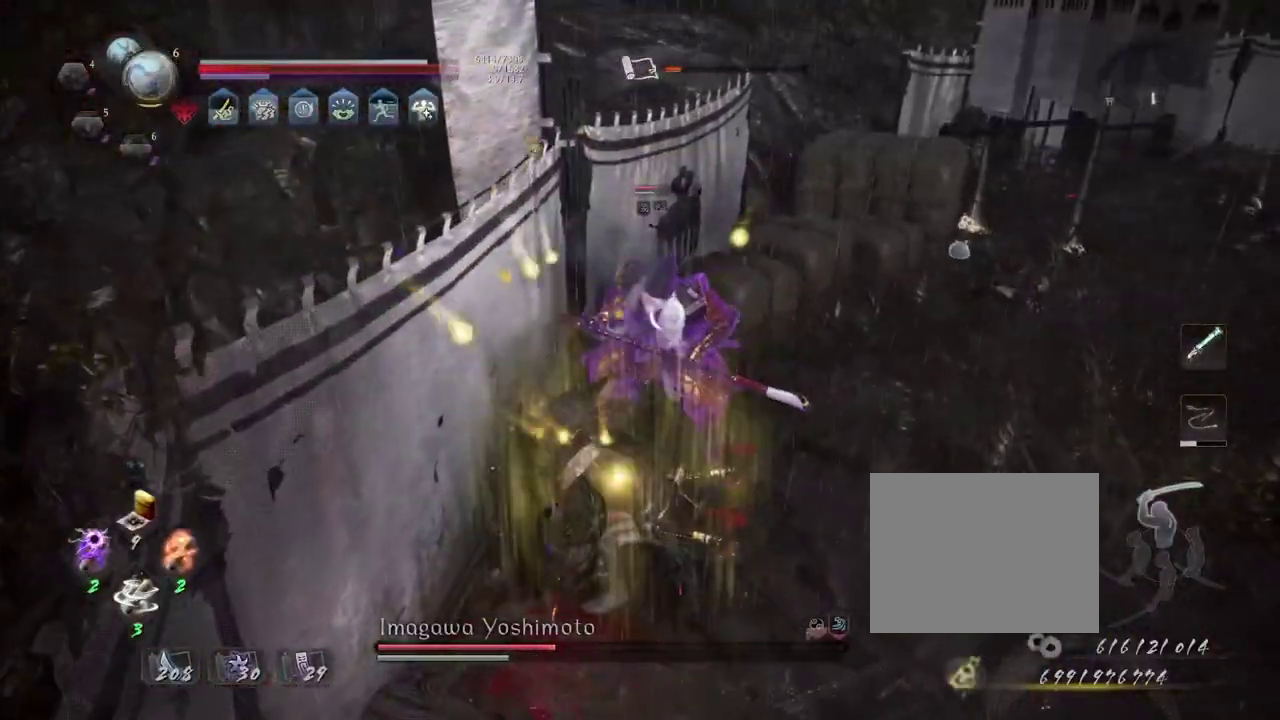
{"dt_ms": 500, "buttons": ["CROSS", "L1"], "left_stick": "down-right", "right_stick": "center", "events": [[217, "R1", "down"], [300, "CROSS", "down"], [333, "L1", "down"], [333, "R1", "up"], [350, "CROSS", "up"], [350, "left_stick", "down-right"], [450, "CROSS", "down"]]}
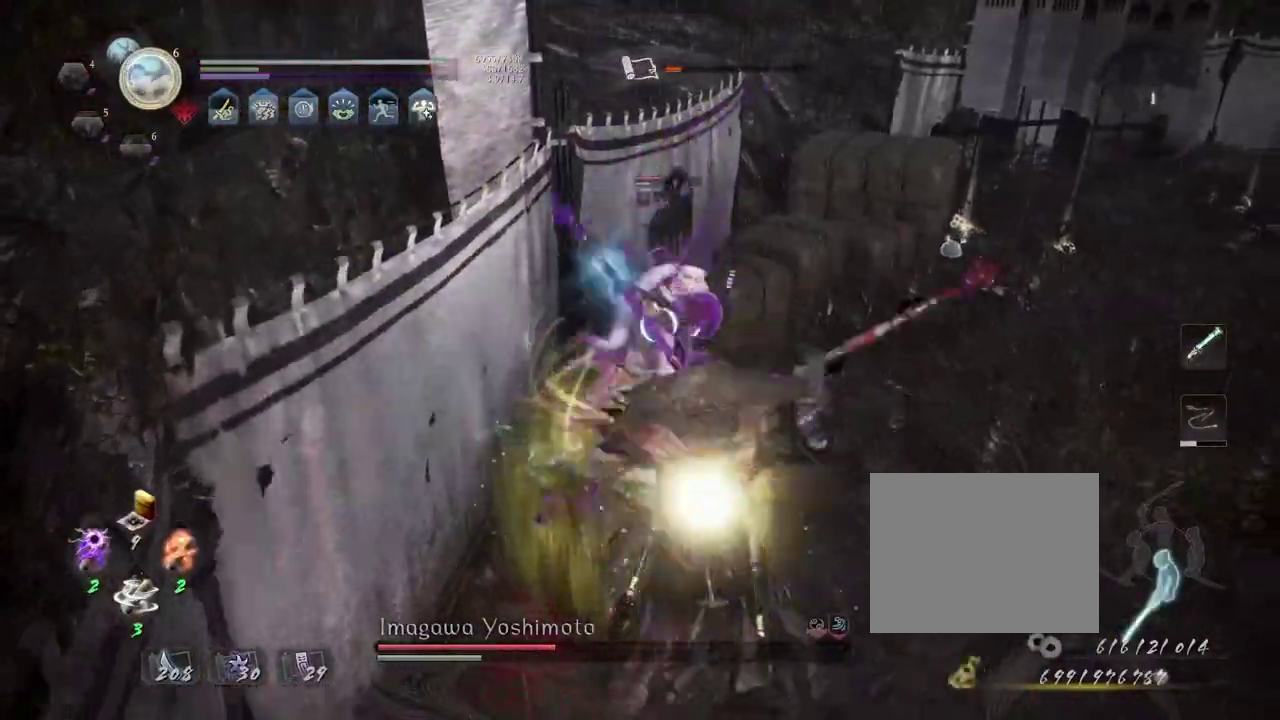
{"dt_ms": 700, "buttons": [], "left_stick": "down-right", "right_stick": "center", "events": [[117, "CROSS", "up"], [317, "L1", "up"], [567, "R1", "down"], [617, "SQUARE", "down"], [700, "R1", "up"], [700, "SQUARE", "up"]]}
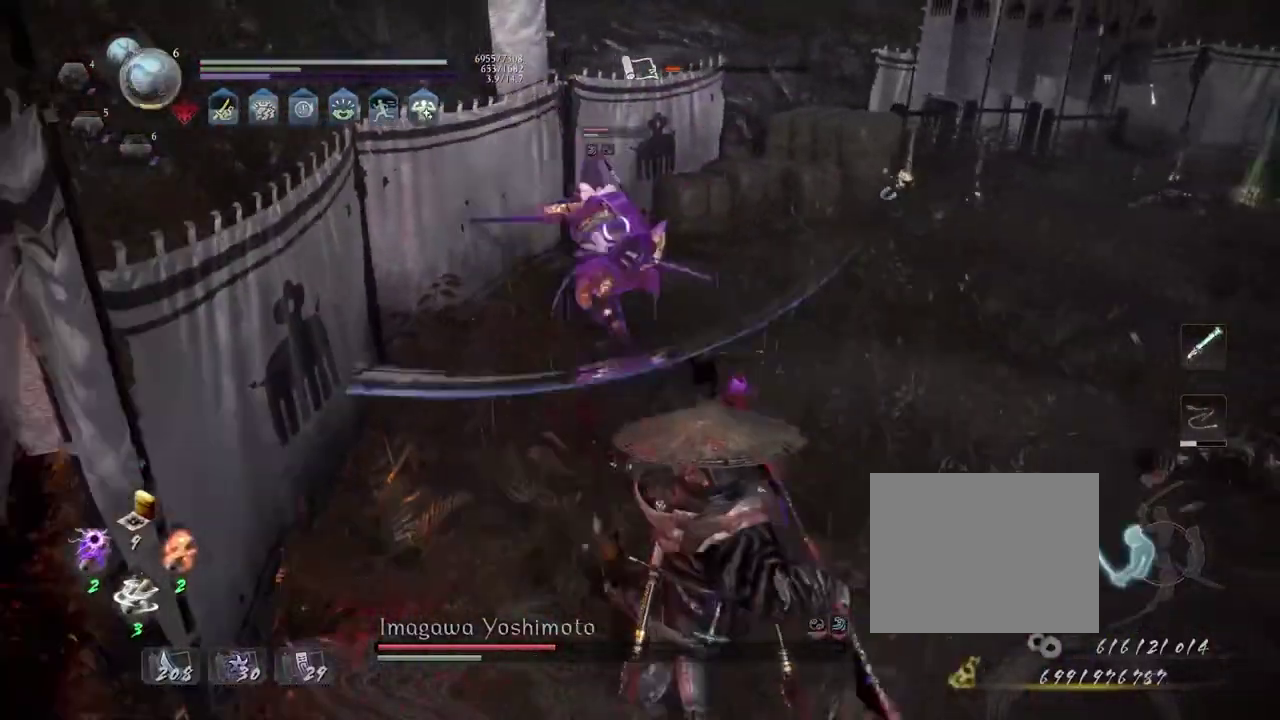
{"dt_ms": 300, "buttons": ["L1"], "left_stick": "center", "right_stick": "center", "events": [[167, "left_stick", "center"], [250, "L1", "down"]]}
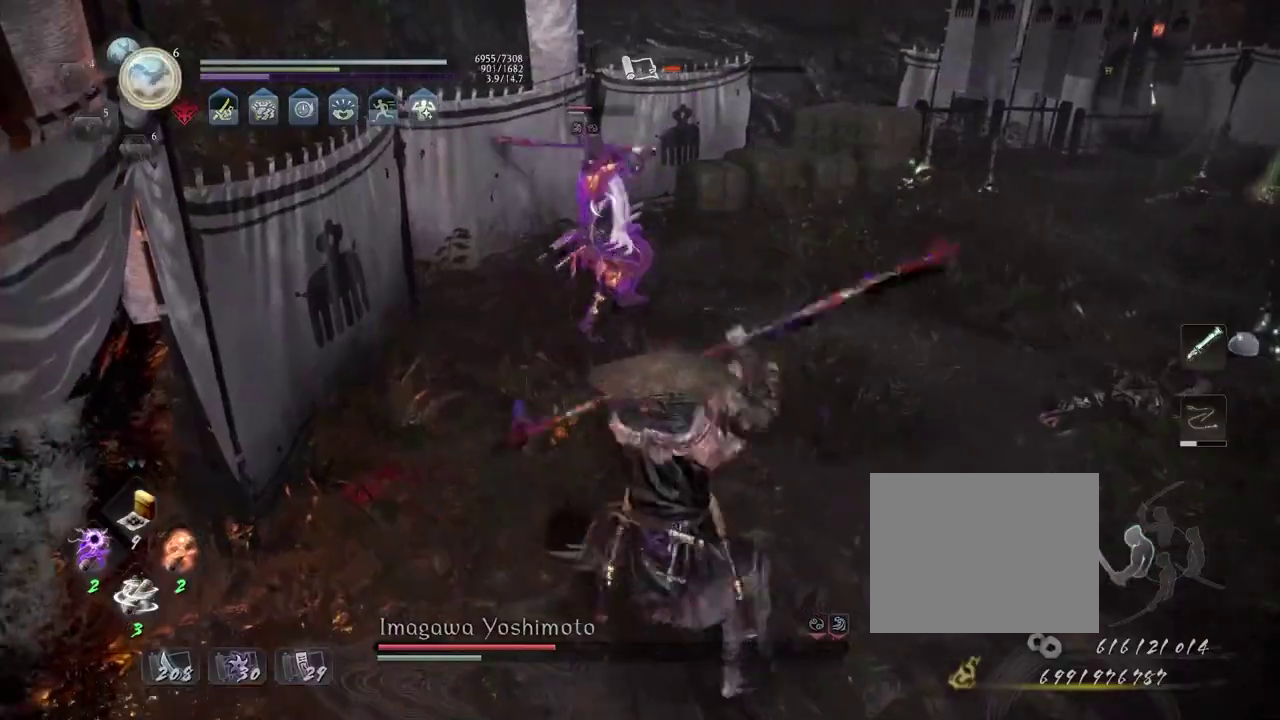
{"dt_ms": 500, "buttons": ["SQUARE", "L1"], "left_stick": "center", "right_stick": "center", "events": [[50, "SQUARE", "down"]]}
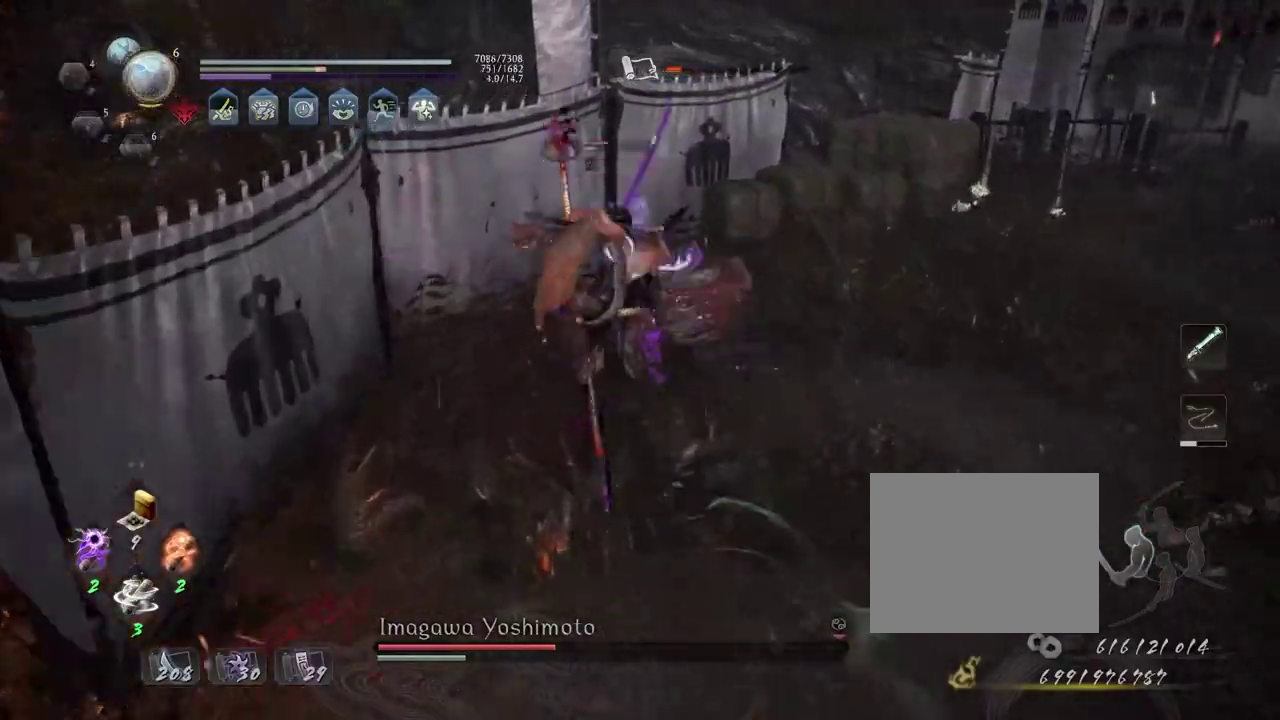
{"dt_ms": 500, "buttons": [], "left_stick": "center", "right_stick": "center", "events": [[133, "L1", "up"], [133, "SQUARE", "up"]]}
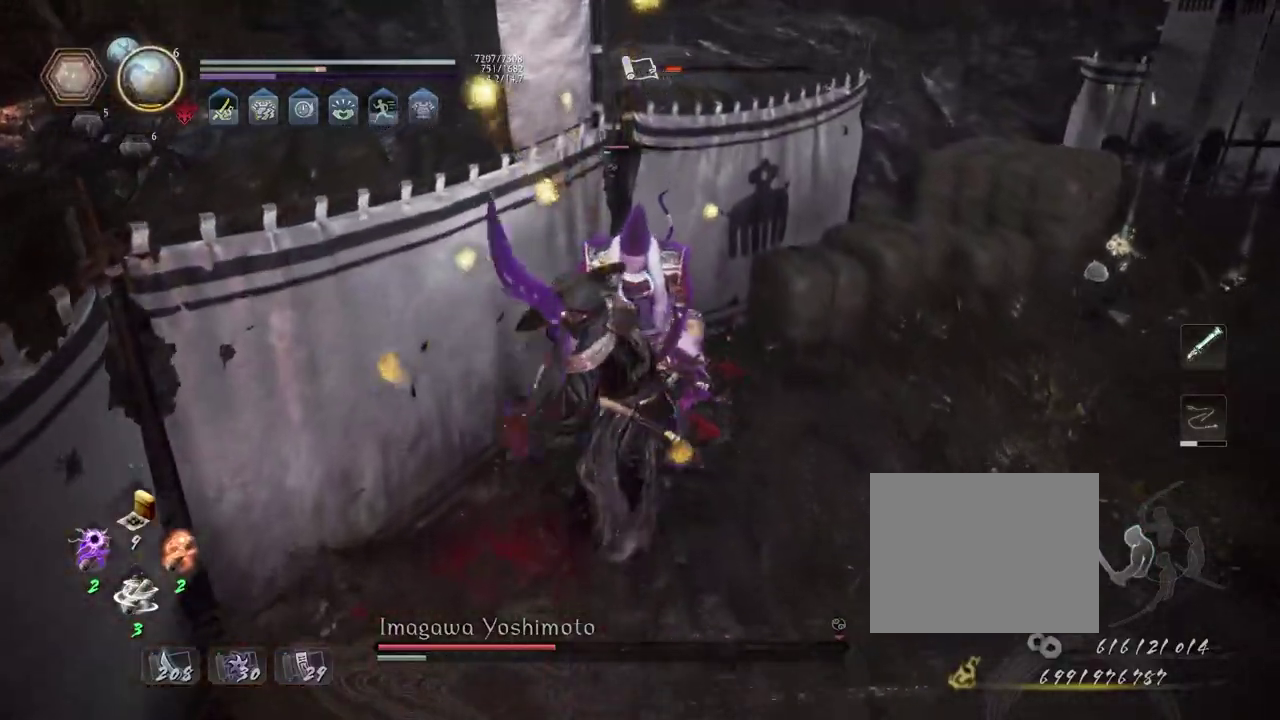
{"dt_ms": 300, "buttons": ["L1"], "left_stick": "up", "right_stick": "center", "events": [[100, "R1", "down"], [133, "TRIANGLE", "down"], [217, "L1", "down"], [217, "TRIANGLE", "up"], [233, "left_stick", "up"], [250, "R1", "up"]]}
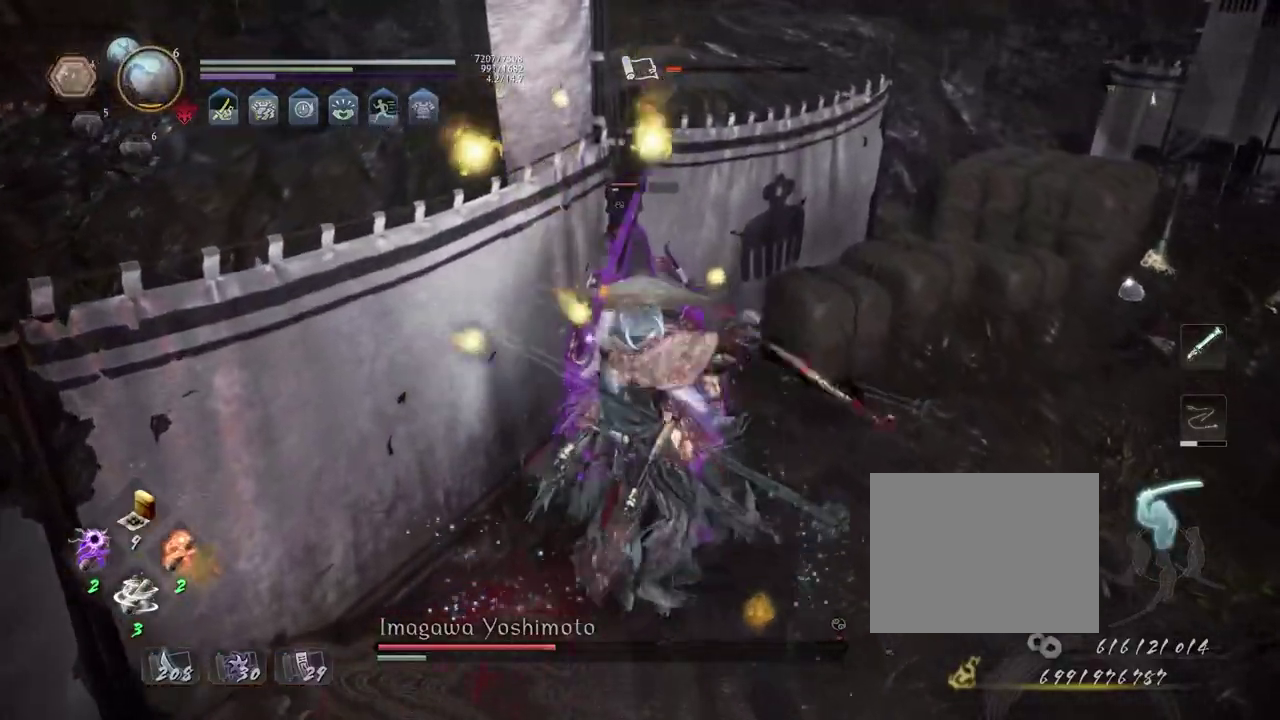
{"dt_ms": 700, "buttons": ["SQUARE", "L1"], "left_stick": "up", "right_stick": "center", "events": [[33, "SQUARE", "down"]]}
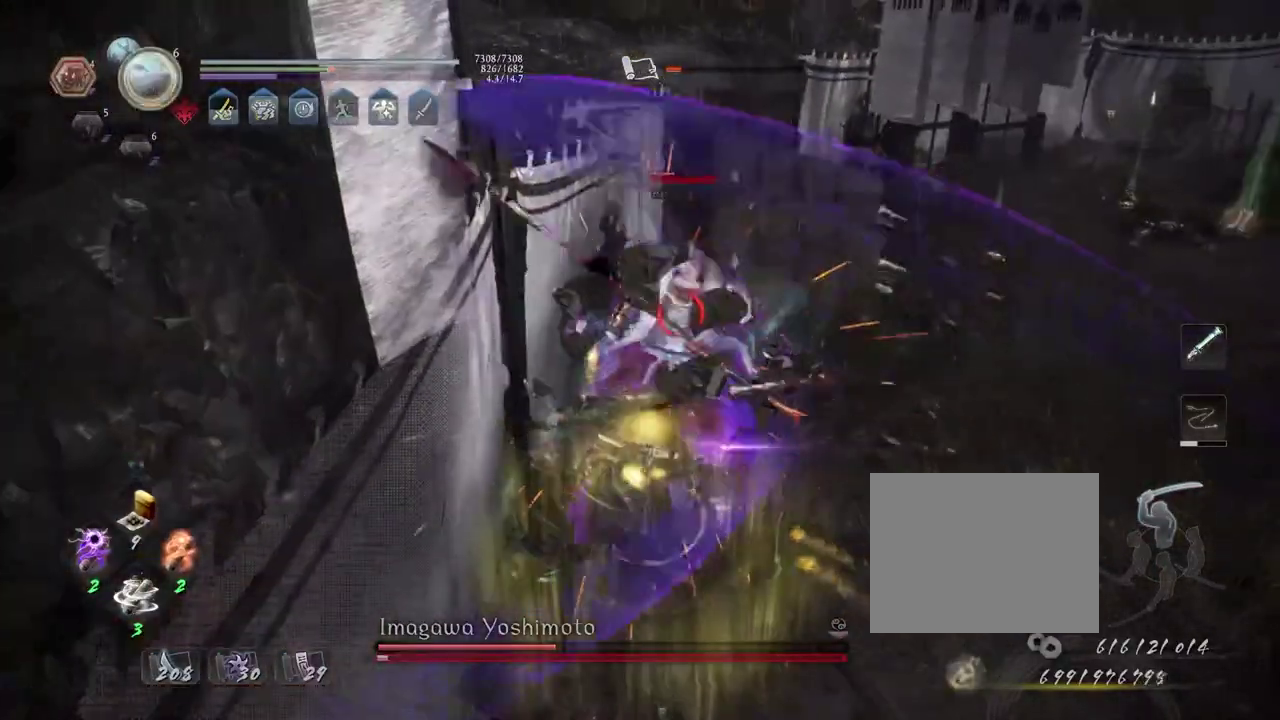
{"dt_ms": 600, "buttons": ["SQUARE", "L1"], "left_stick": "up", "right_stick": "center", "events": [[133, "SQUARE", "up"], [150, "L1", "up"], [150, "left_stick", "center"], [200, "R1", "down"], [267, "SQUARE", "down"], [317, "SQUARE", "up"], [350, "L1", "down"], [350, "R1", "up"], [417, "left_stick", "up"], [517, "SQUARE", "down"]]}
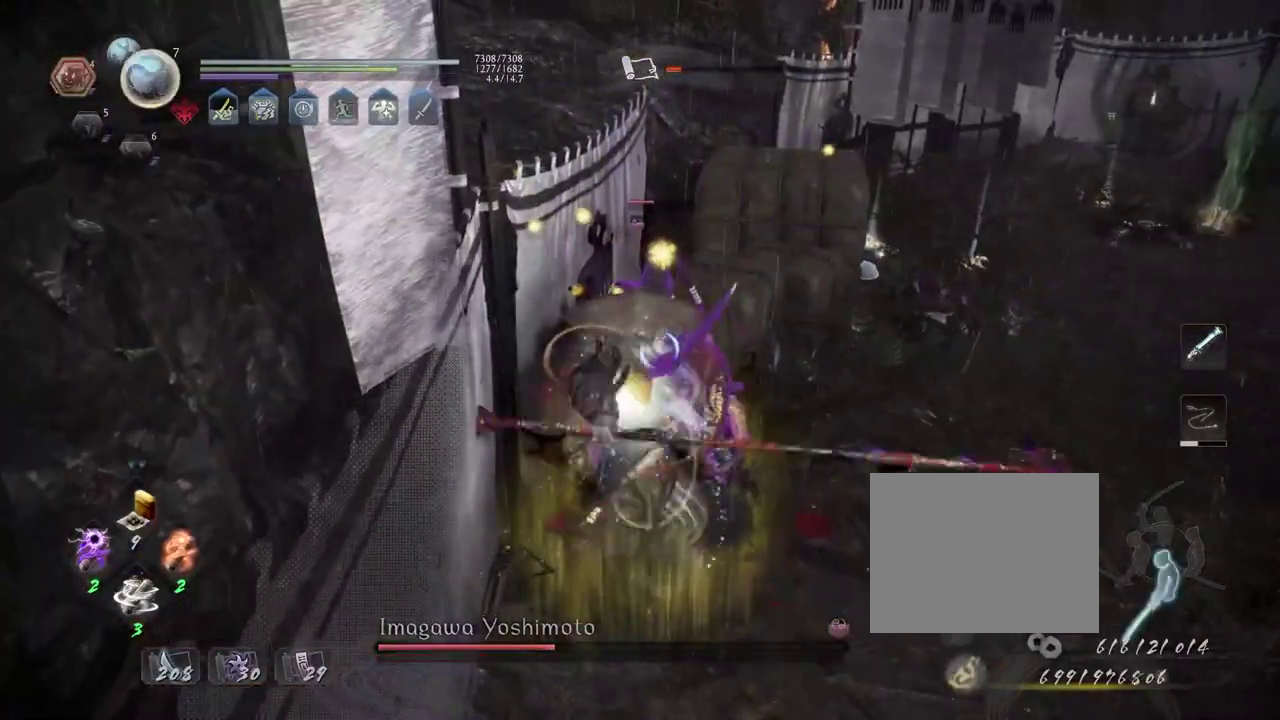
{"dt_ms": 400, "buttons": ["SQUARE", "L1"], "left_stick": "up", "right_stick": "center", "events": []}
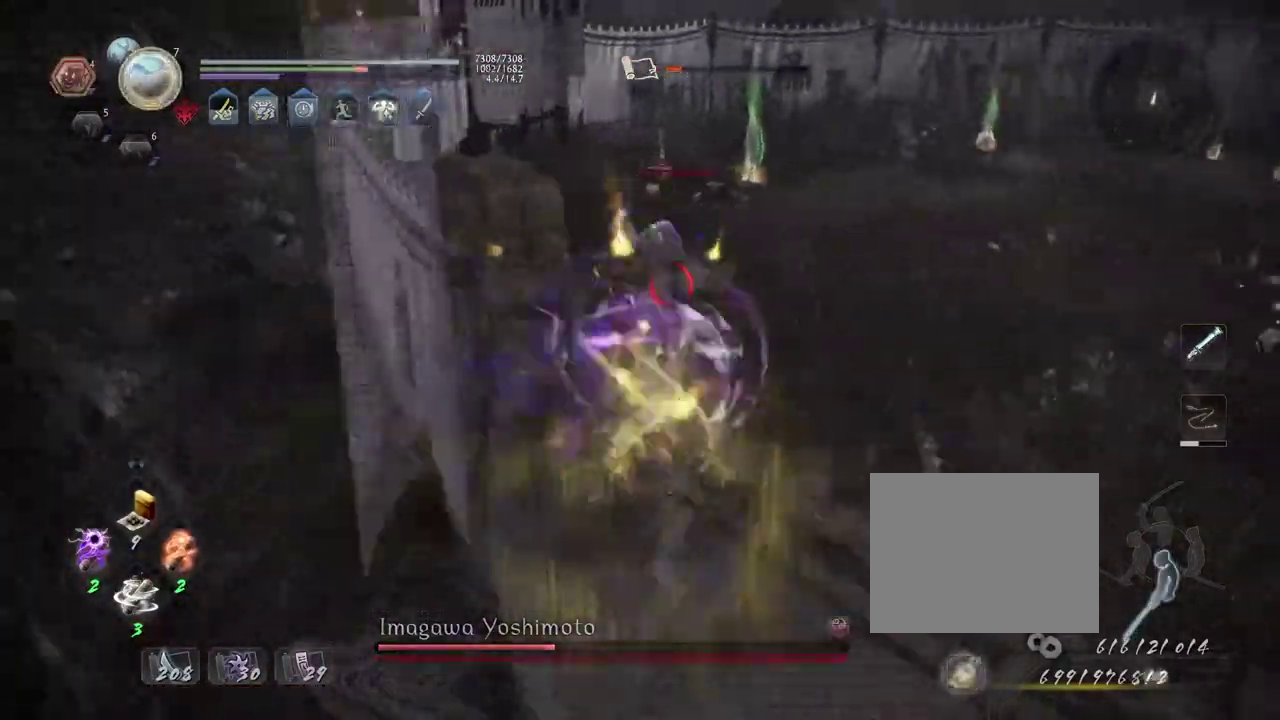
{"dt_ms": 700, "buttons": ["SQUARE"], "left_stick": "center", "right_stick": "center", "events": [[133, "SQUARE", "up"], [167, "L1", "up"], [350, "CROSS", "down"], [417, "CROSS", "up"], [417, "left_stick", "center"], [533, "SQUARE", "down"], [583, "SQUARE", "up"], [667, "SQUARE", "down"]]}
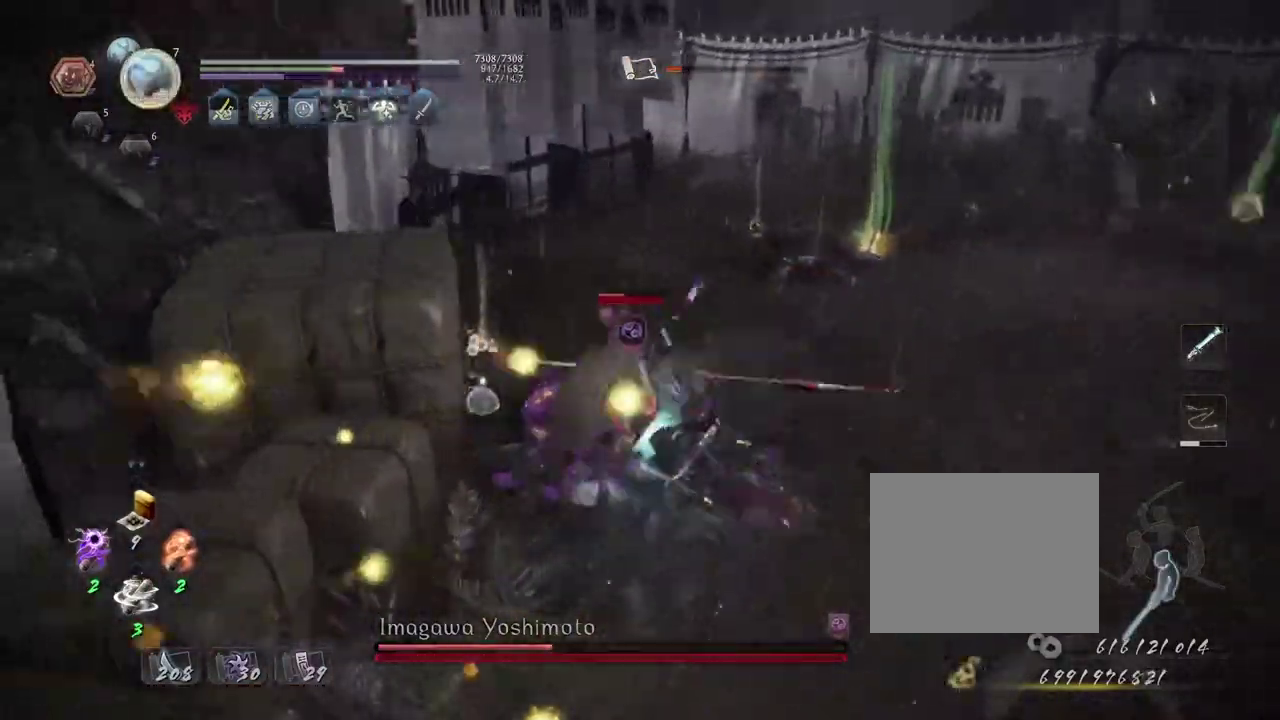
{"dt_ms": 300, "buttons": ["SQUARE"], "left_stick": "center", "right_stick": "center", "events": [[50, "SQUARE", "up"], [117, "SQUARE", "down"]]}
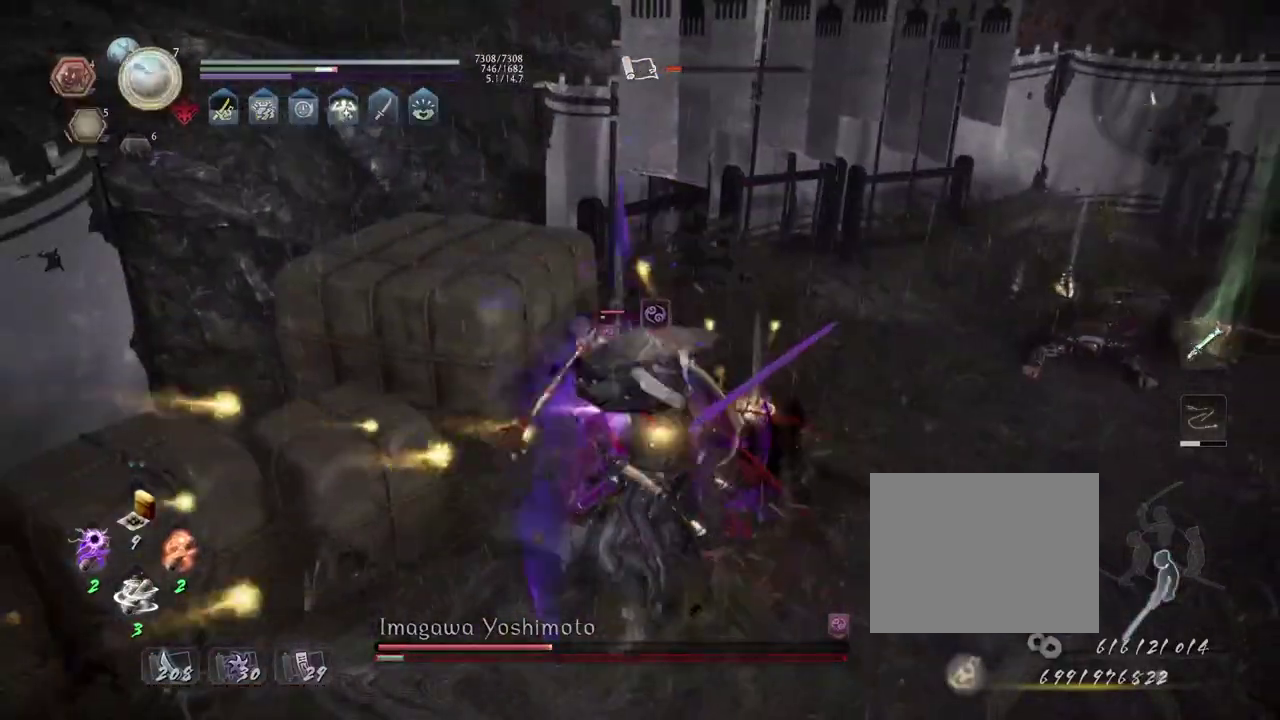
{"dt_ms": 700, "buttons": ["SQUARE"], "left_stick": "center", "right_stick": "center", "events": [[50, "SQUARE", "up"], [150, "SQUARE", "down"]]}
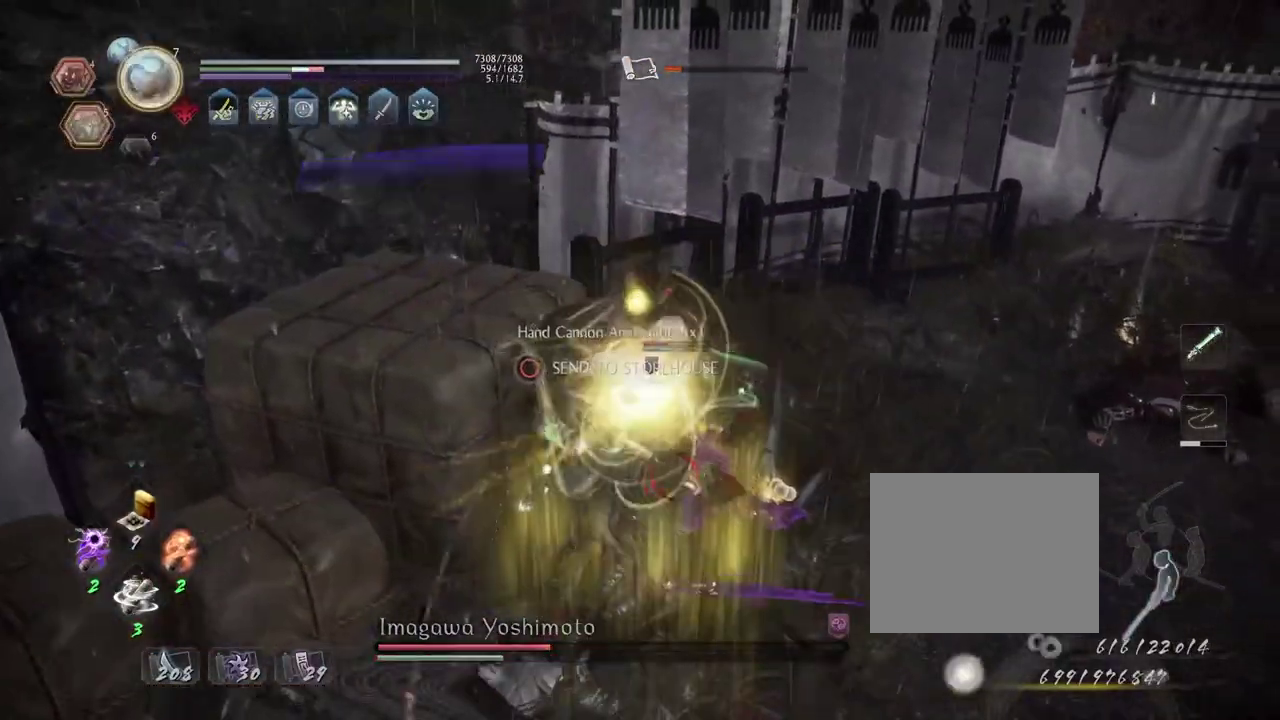
{"dt_ms": 300, "buttons": [], "left_stick": "center", "right_stick": "center", "events": [[167, "SQUARE", "up"]]}